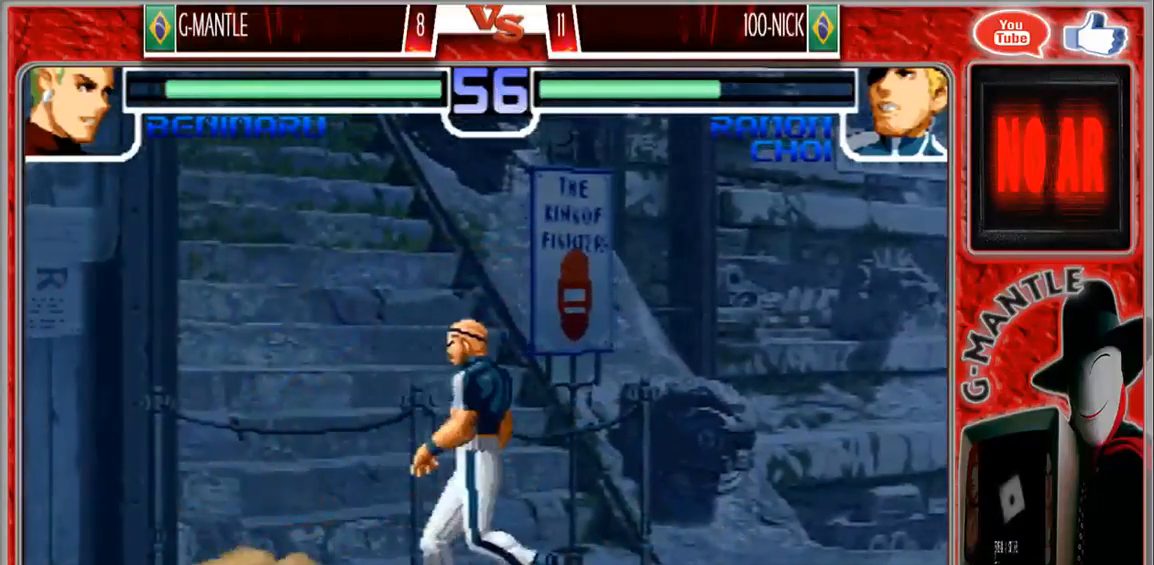
Gameplay with a controller (arcade stick); each line is a JSON object with the inputs held at the frame after it (dt_ms = milliseconds from this image to that frame). "events" lists button and stick changes between this image and that frame as [ms after this image, input, new state], when the widget could be followed in between. Not read: A L3 R3 other_buttons.
{"dt_ms": 1000, "buttons": [], "left_stick": "down-left"}
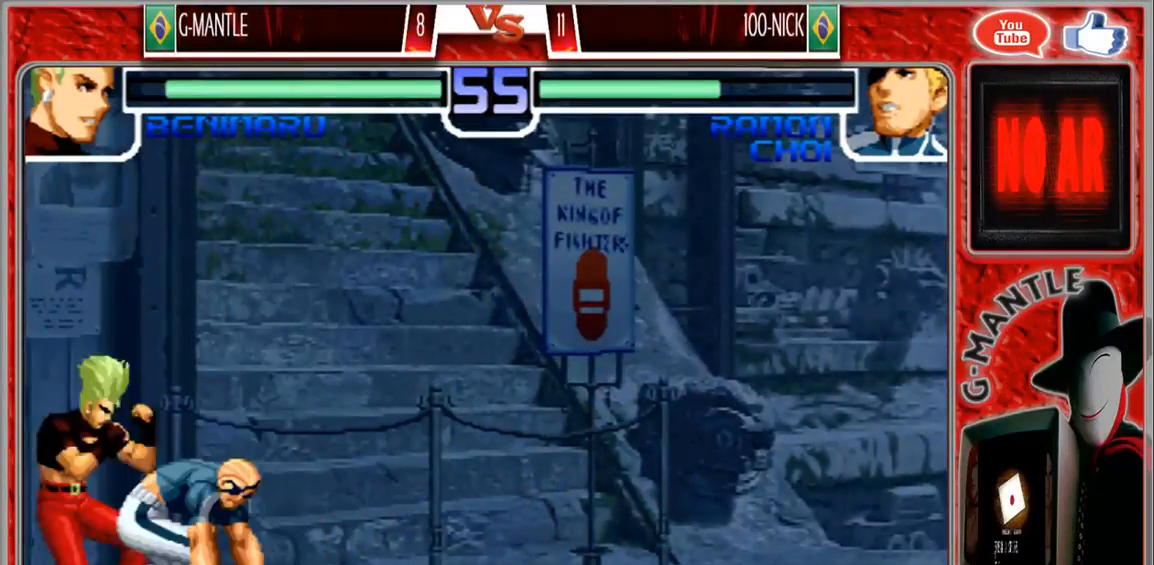
{"dt_ms": 500, "buttons": [], "left_stick": "center", "events": [[67, "left_stick", "up-left"], [450, "left_stick", "center"]]}
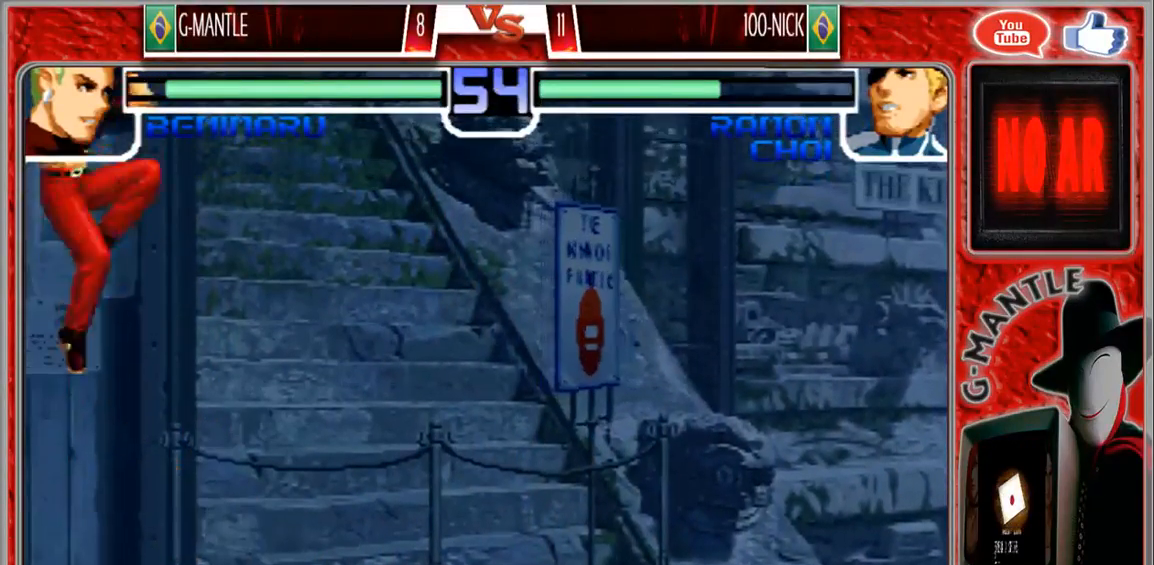
{"dt_ms": 500, "buttons": [], "left_stick": "down-left", "events": [[300, "left_stick", "down-left"]]}
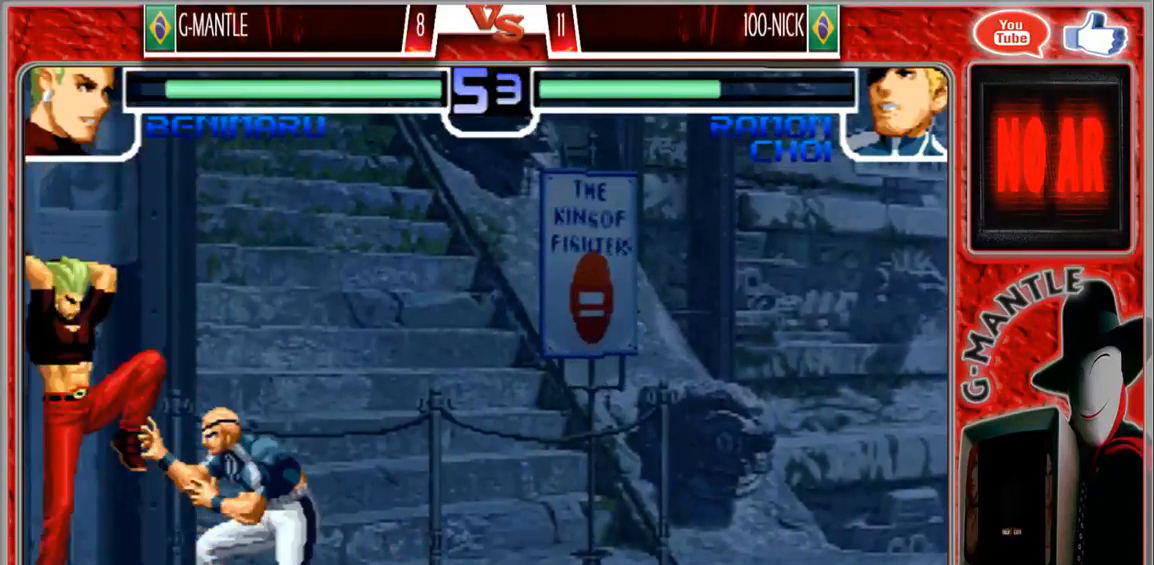
{"dt_ms": 500, "buttons": [], "left_stick": "center", "events": [[50, "left_stick", "up-left"], [217, "left_stick", "up"], [350, "left_stick", "center"]]}
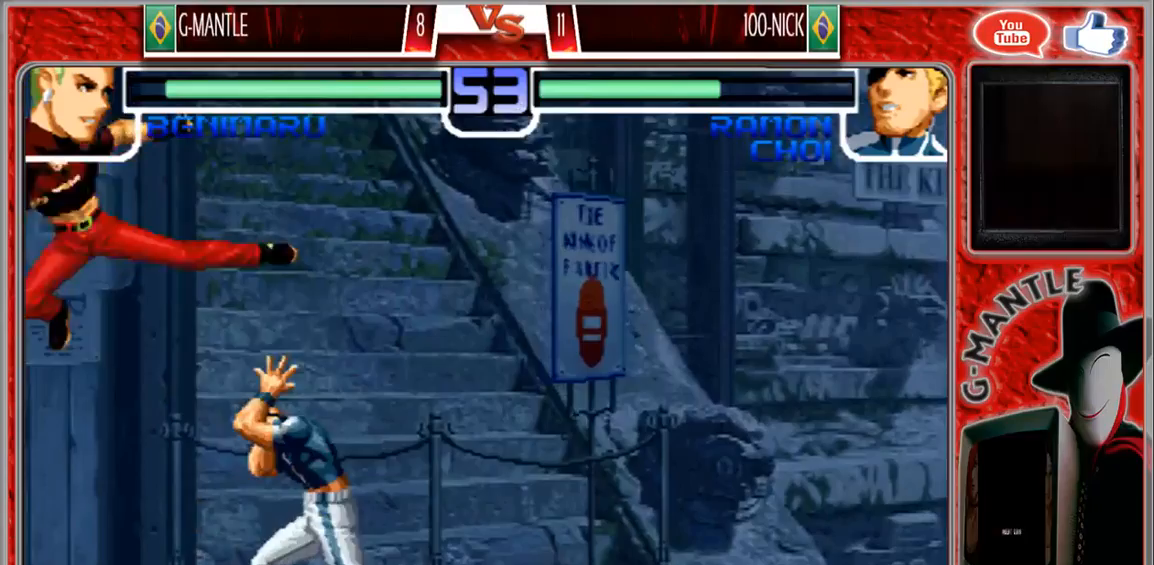
{"dt_ms": 500, "buttons": [], "left_stick": "up-left", "events": [[133, "left_stick", "down-left"], [350, "left_stick", "up-left"]]}
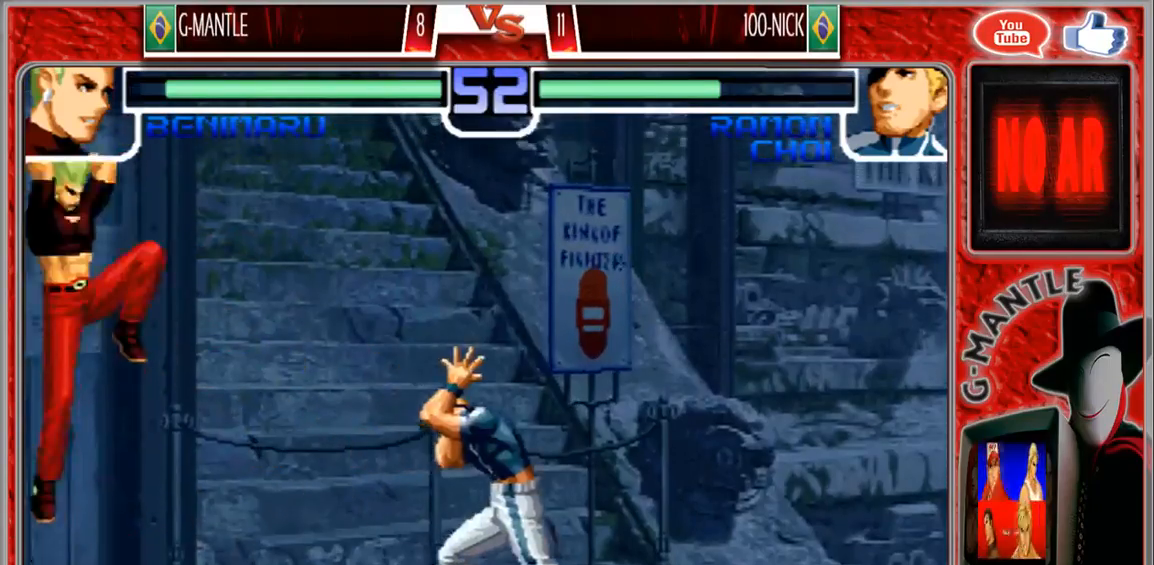
{"dt_ms": 500, "buttons": [], "left_stick": "down-left"}
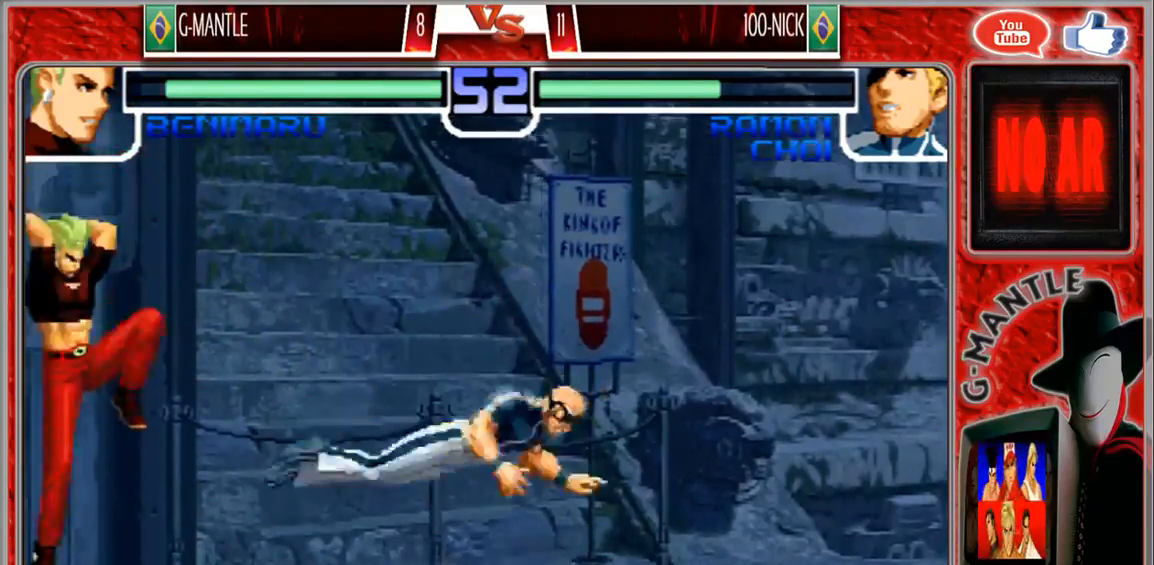
{"dt_ms": 500, "buttons": [], "left_stick": "up-left", "events": [[117, "left_stick", "up-left"]]}
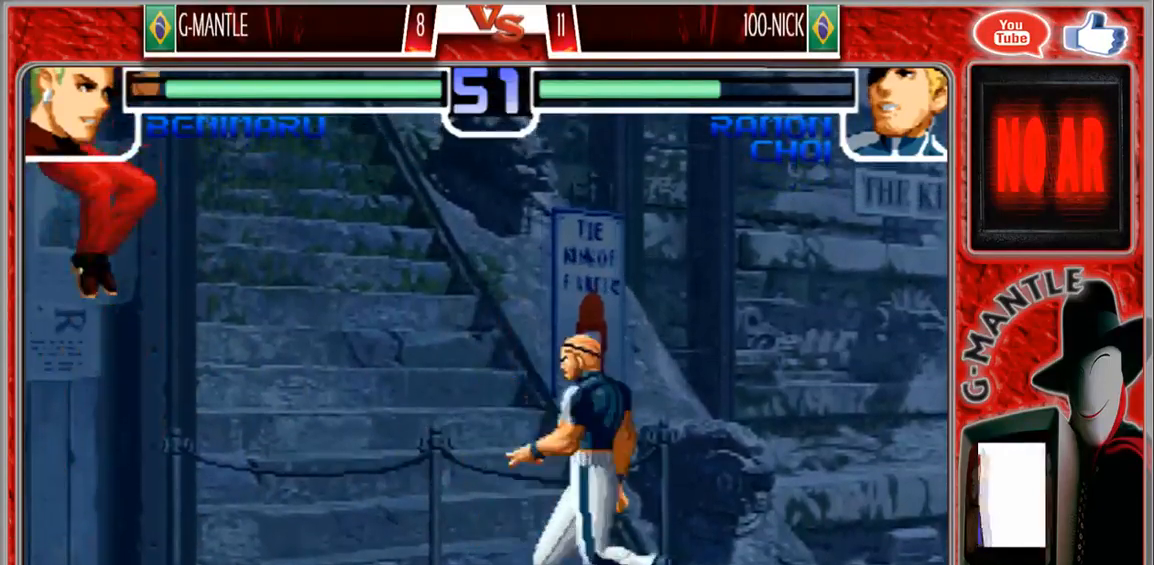
{"dt_ms": 1000, "buttons": [], "left_stick": "left"}
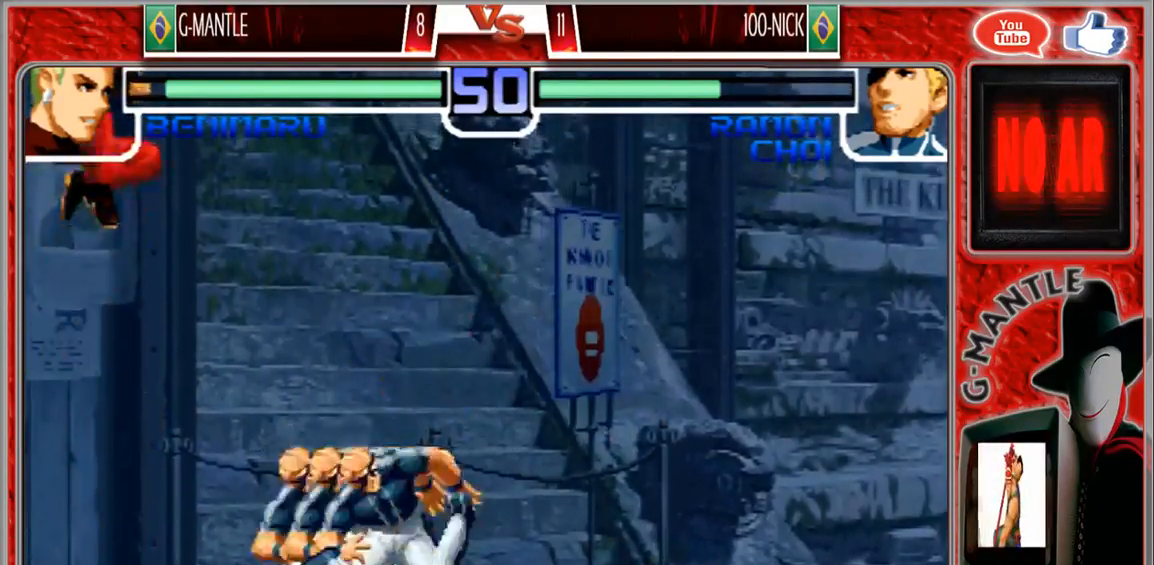
{"dt_ms": 500, "buttons": [], "left_stick": "up-left", "events": [[317, "left_stick", "down"], [417, "left_stick", "up-left"]]}
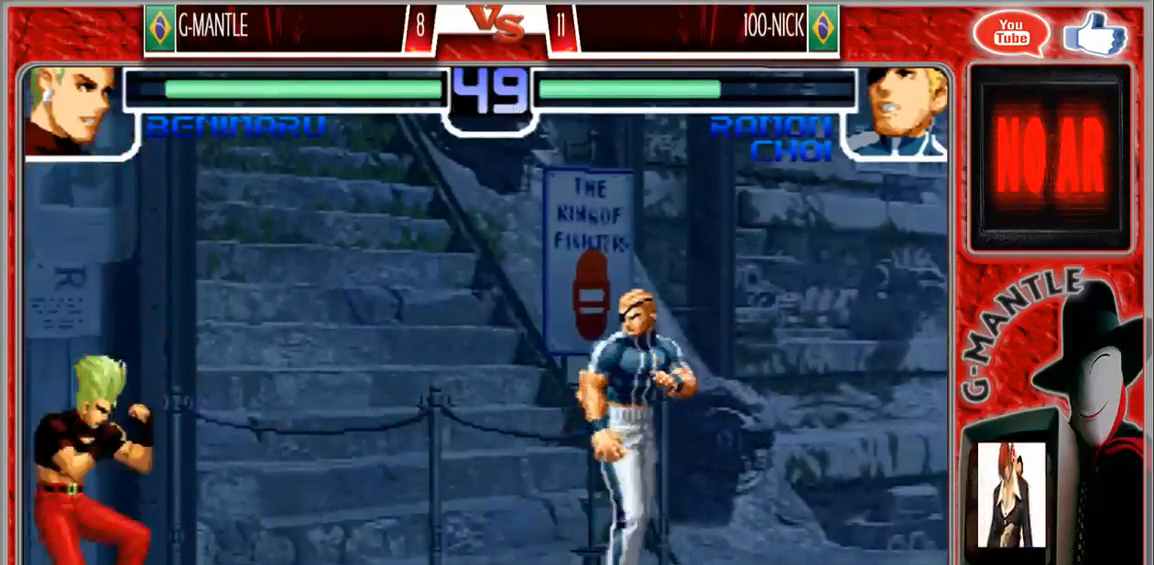
{"dt_ms": 500, "buttons": [], "left_stick": "center", "events": [[233, "left_stick", "up"], [367, "left_stick", "center"]]}
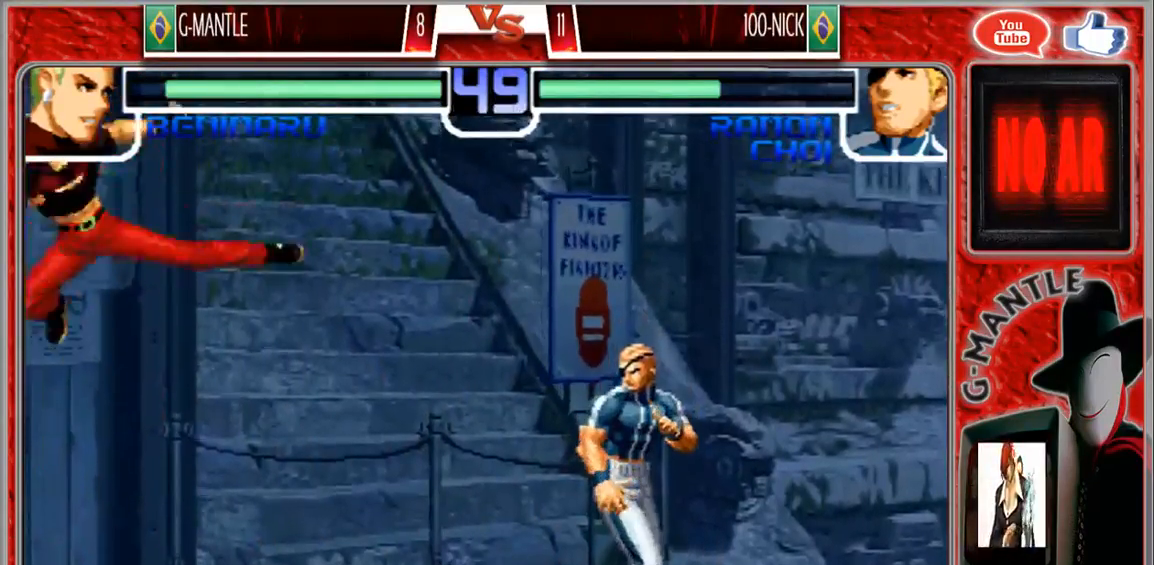
{"dt_ms": 500, "buttons": [], "left_stick": "center", "events": [[83, "left_stick", "down"], [183, "left_stick", "right"], [300, "left_stick", "center"]]}
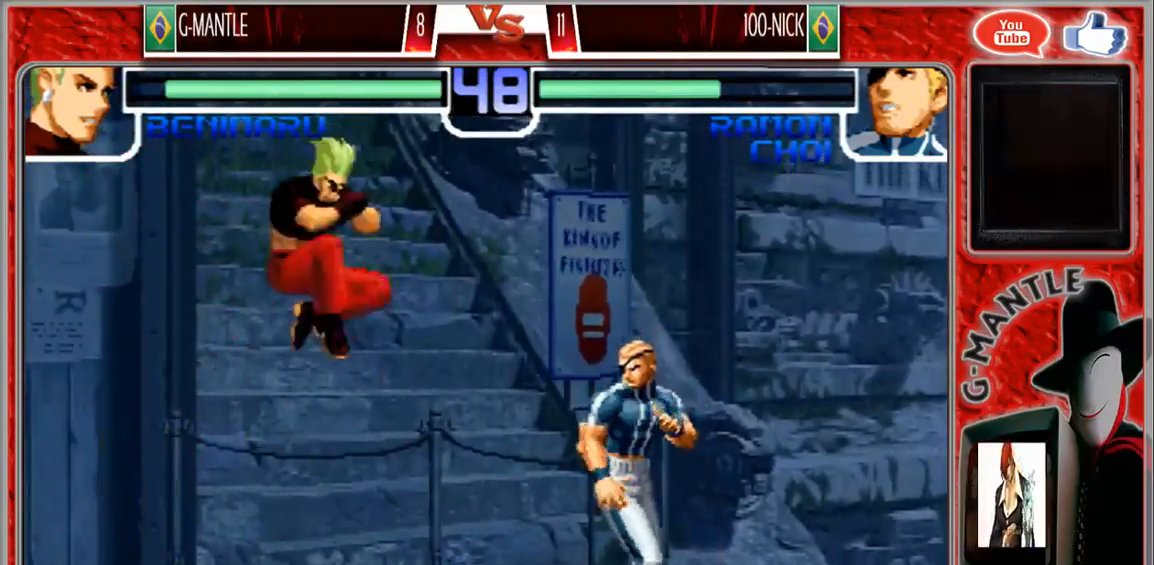
{"dt_ms": 1000, "buttons": [], "left_stick": "center"}
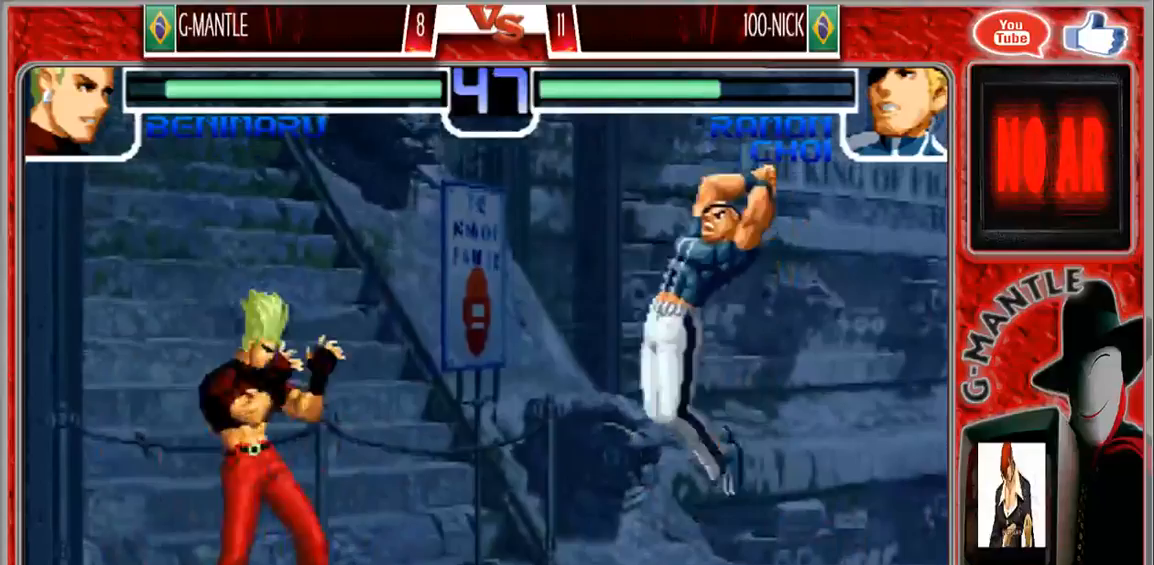
{"dt_ms": 500, "buttons": [], "left_stick": "down-left", "events": [[17, "left_stick", "left"], [333, "left_stick", "down-left"]]}
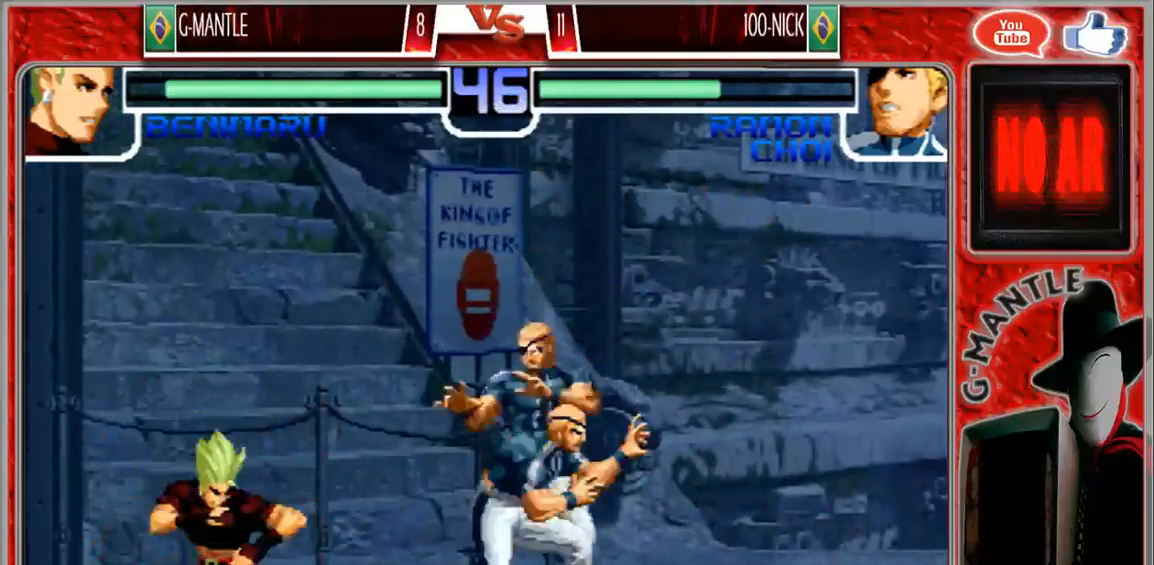
{"dt_ms": 500, "buttons": [], "left_stick": "center", "events": [[100, "left_stick", "center"], [217, "left_stick", "right"], [267, "left_stick", "up-right"], [367, "left_stick", "center"]]}
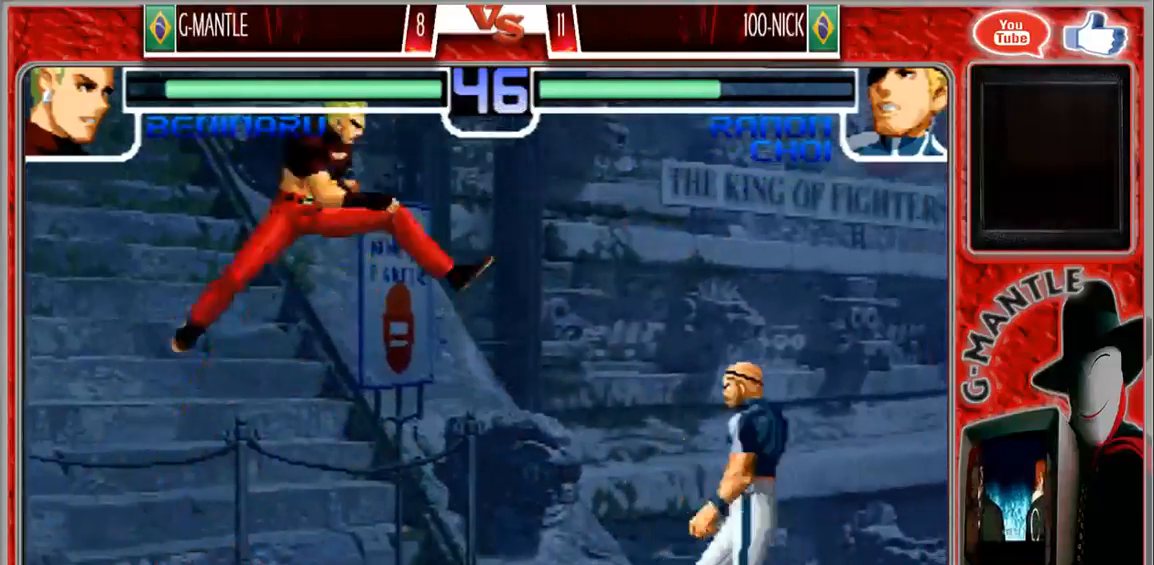
{"dt_ms": 500, "buttons": [], "left_stick": "left"}
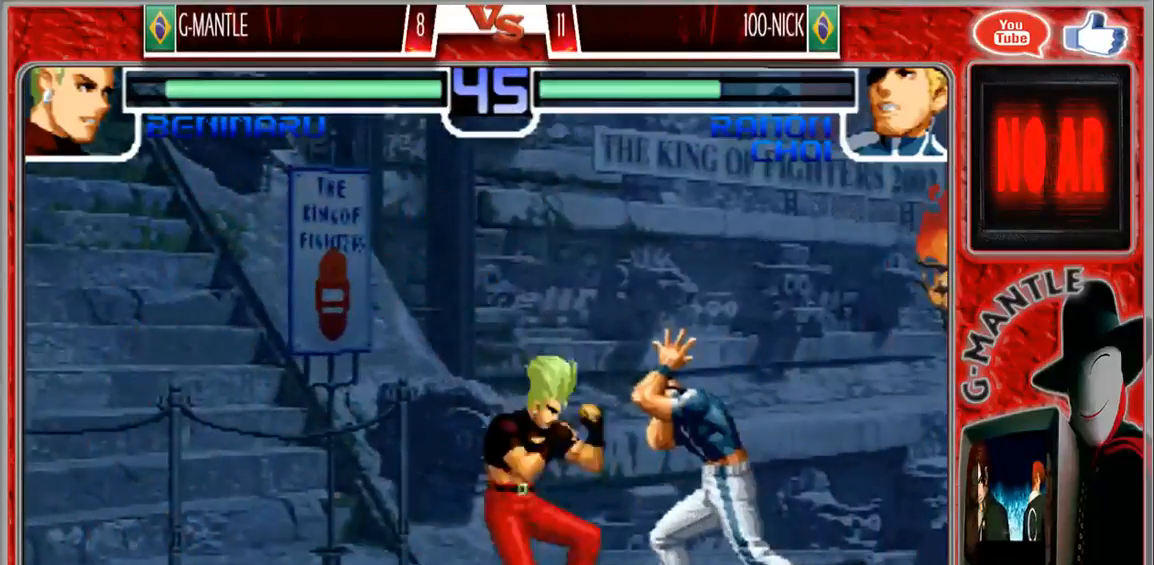
{"dt_ms": 500, "buttons": [], "left_stick": "center", "events": [[83, "left_stick", "center"]]}
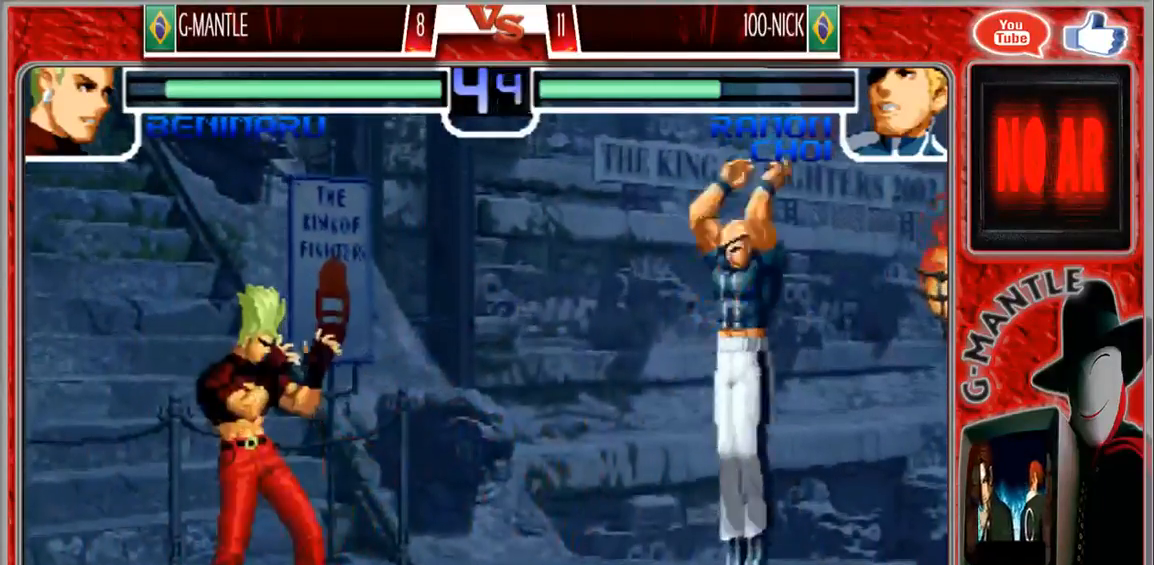
{"dt_ms": 500, "buttons": [], "left_stick": "down", "events": [[33, "left_stick", "right"], [167, "left_stick", "center"], [233, "left_stick", "right"], [483, "left_stick", "down"]]}
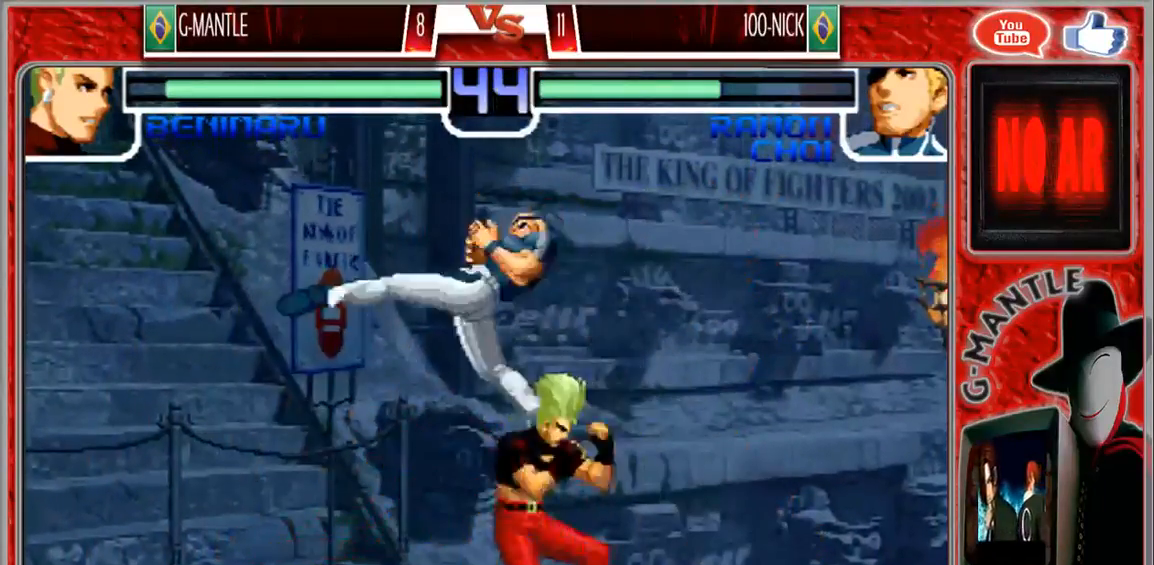
{"dt_ms": 500, "buttons": [], "left_stick": "center", "events": [[17, "left_stick", "down-left"], [183, "left_stick", "down-right"], [283, "left_stick", "down-left"], [367, "left_stick", "up-left"], [433, "left_stick", "center"]]}
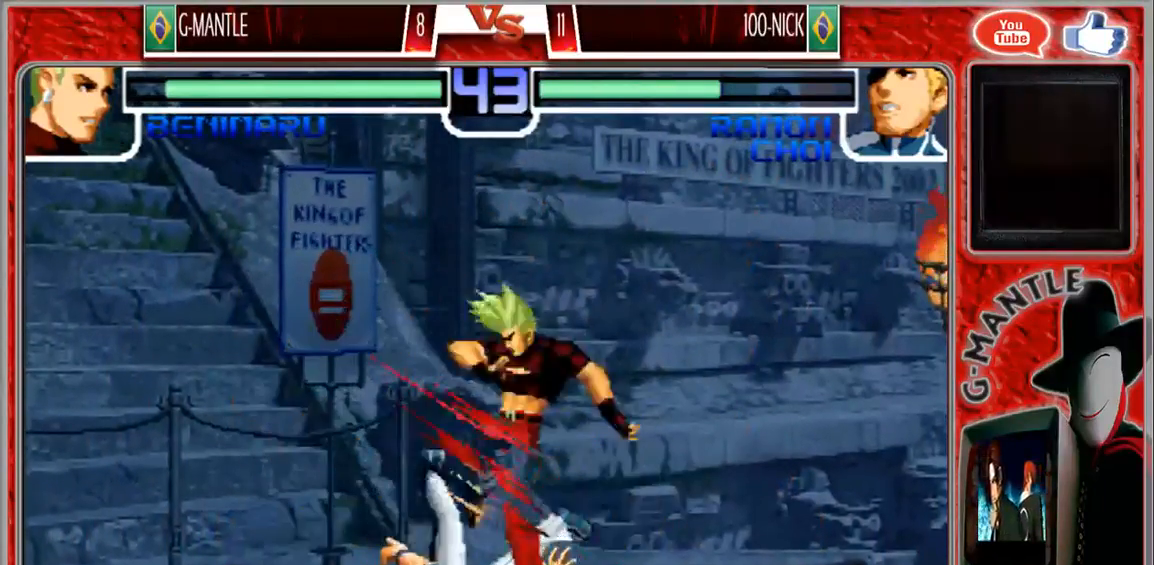
{"dt_ms": 500, "buttons": [], "left_stick": "up", "events": [[217, "left_stick", "up-right"], [317, "left_stick", "up"]]}
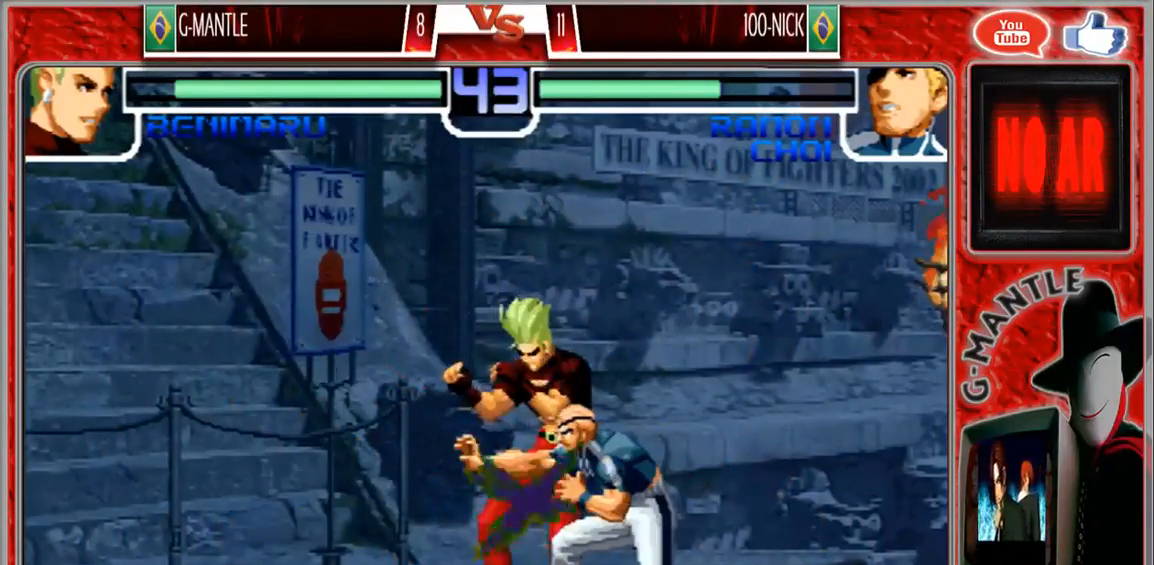
{"dt_ms": 500, "buttons": [], "left_stick": "down-left", "events": [[17, "left_stick", "up-left"], [133, "left_stick", "left"], [250, "left_stick", "down-left"]]}
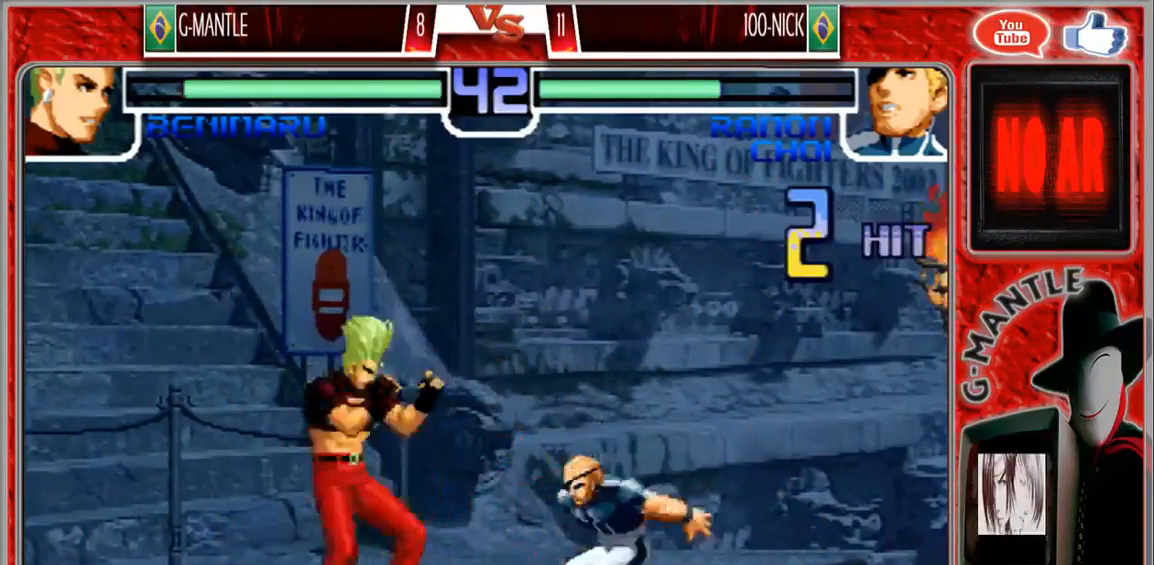
{"dt_ms": 1000, "buttons": [], "left_stick": "down-left"}